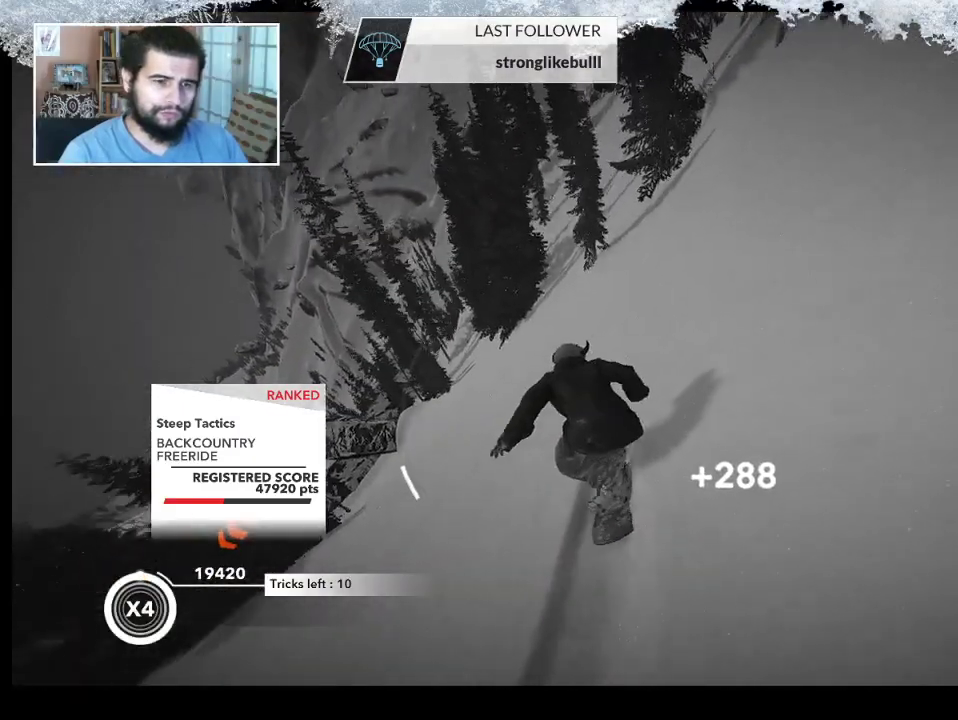
Gameplay with a controller (PlayStation layout); each line is a JSON object with the inputs held at the frame after it. "events" lists button and stick changes between this image and that frame as [ms after this image, input, new state], when the widget could be followed in between.
{"buttons": [], "left_stick": "up-left", "right_stick": "center", "events": []}
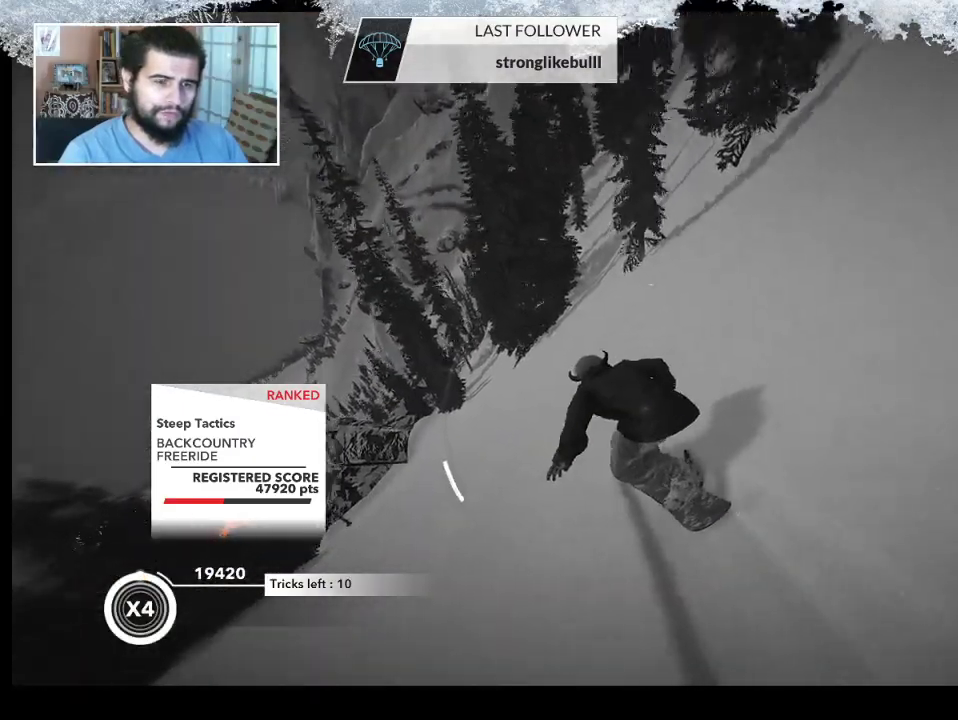
{"buttons": [], "left_stick": "up", "right_stick": "center", "events": [[433, "left_stick", "up"]]}
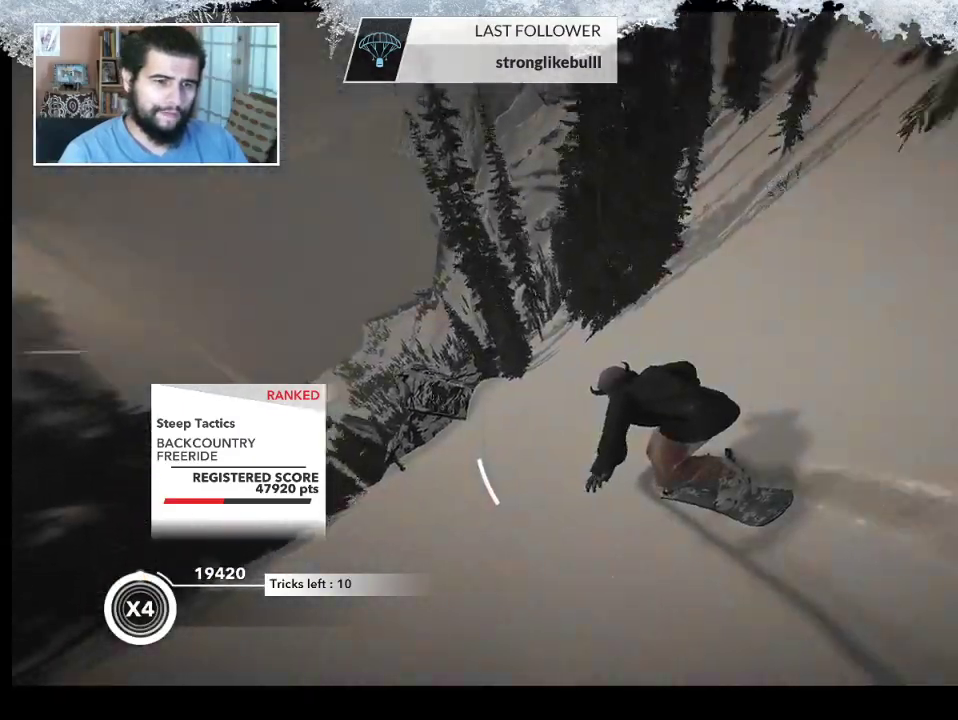
{"buttons": [], "left_stick": "up", "right_stick": "center", "events": []}
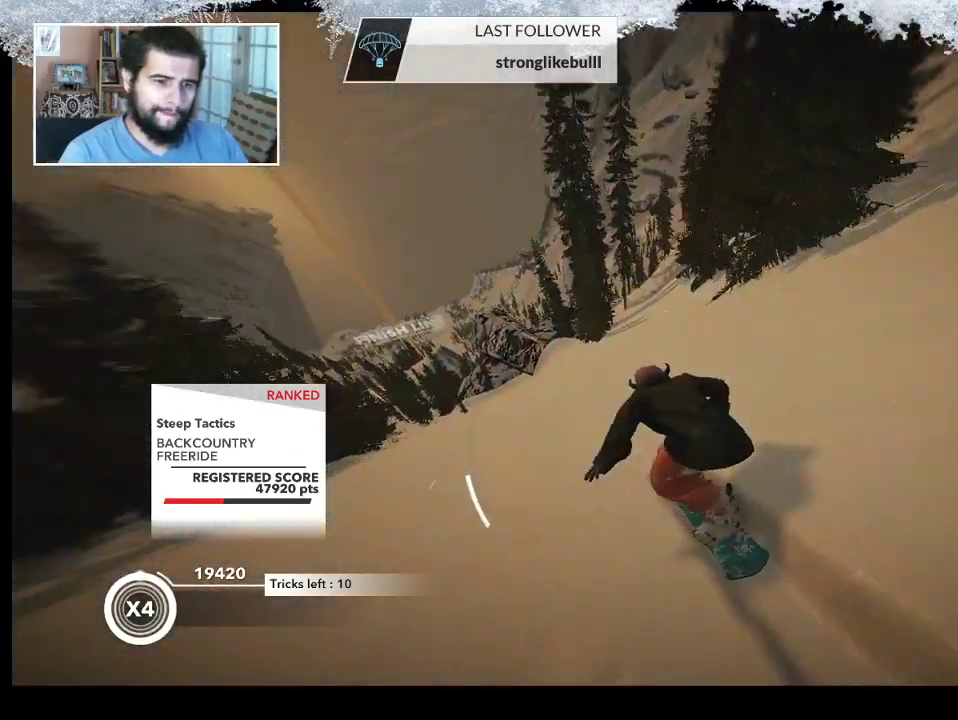
{"buttons": [], "left_stick": "up", "right_stick": "center", "events": []}
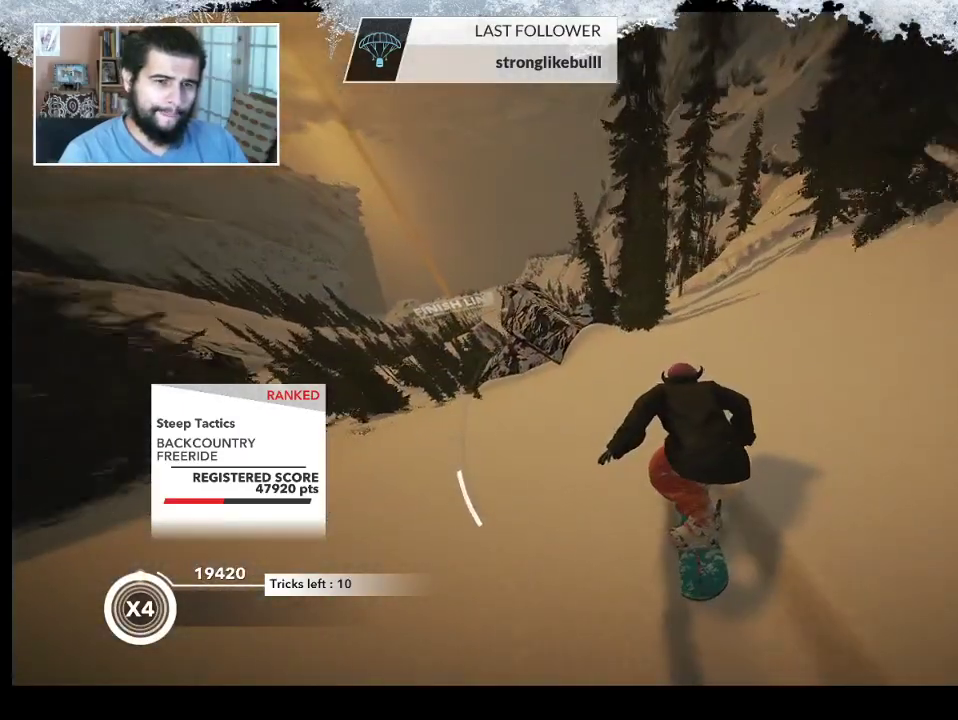
{"buttons": [], "left_stick": "up-left", "right_stick": "center", "events": [[267, "left_stick", "up-left"]]}
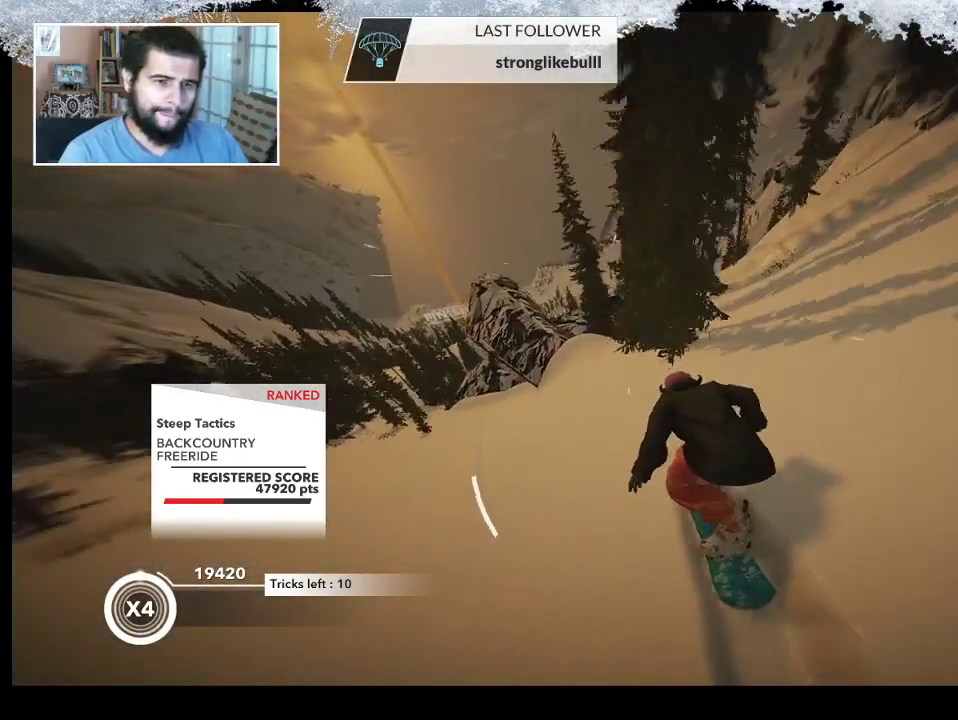
{"buttons": ["R2"], "left_stick": "center", "right_stick": "center", "events": [[467, "R2", "down"], [500, "left_stick", "center"]]}
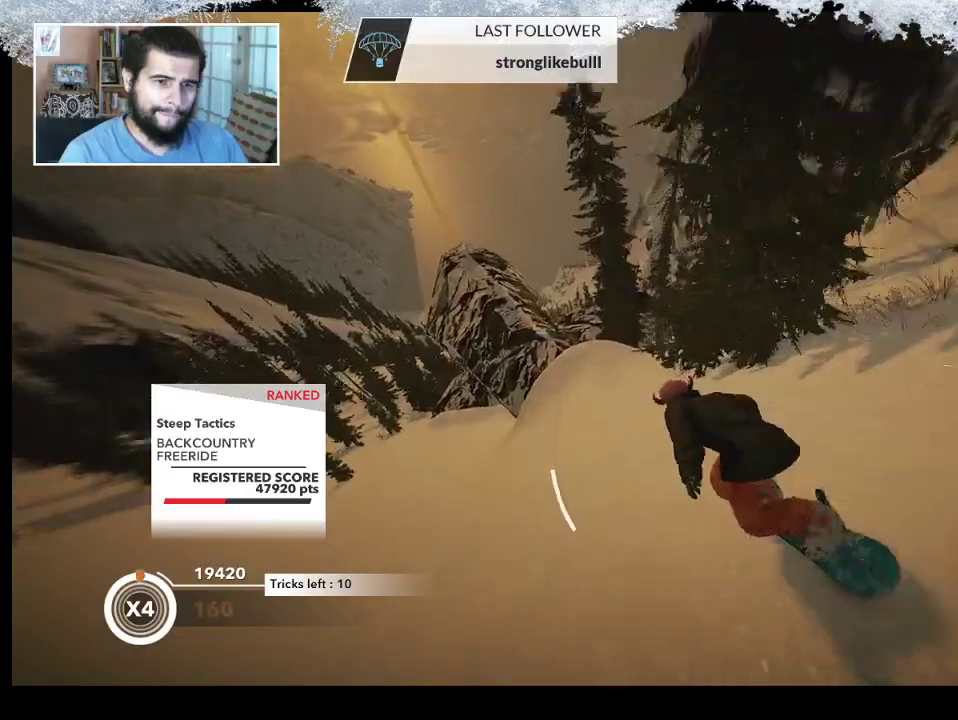
{"buttons": ["R2"], "left_stick": "left", "right_stick": "center", "events": [[200, "left_stick", "left"]]}
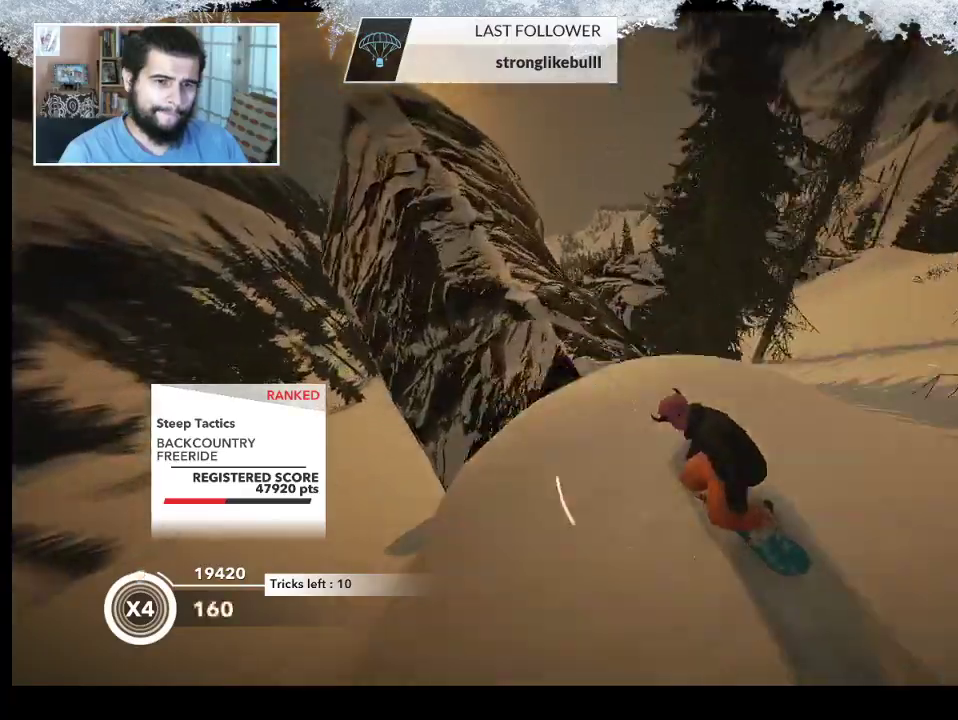
{"buttons": ["L2"], "left_stick": "up-left", "right_stick": "down-left", "events": [[33, "left_stick", "up-left"], [167, "L2", "down"], [167, "R2", "up"], [167, "right_stick", "down-left"]]}
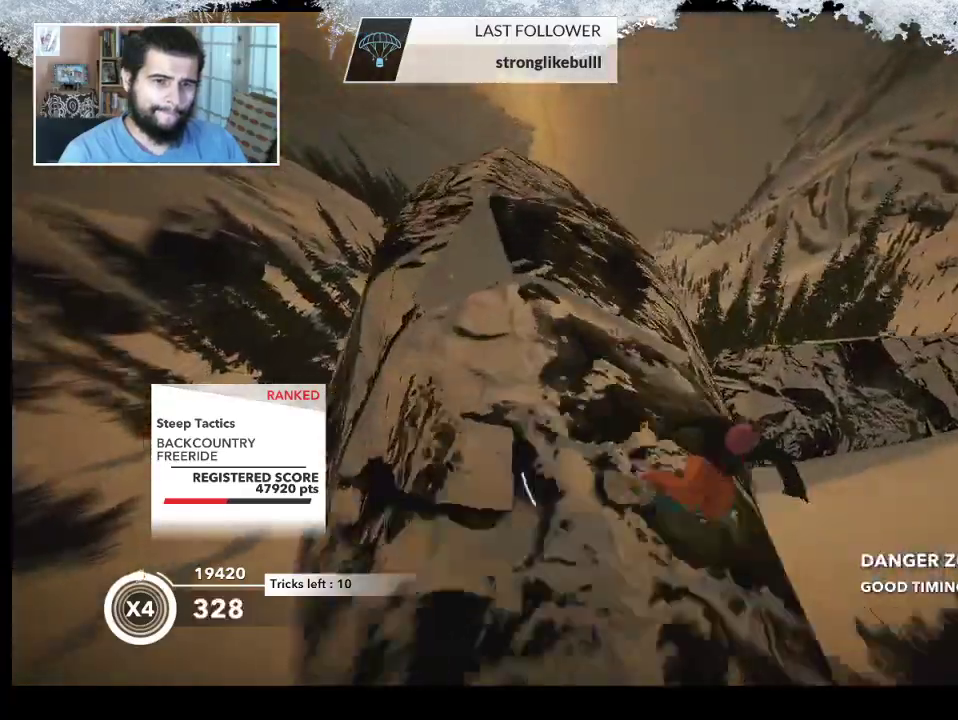
{"buttons": ["R2"], "left_stick": "up-left", "right_stick": "down-left", "events": [[267, "R2", "down"], [367, "L2", "up"]]}
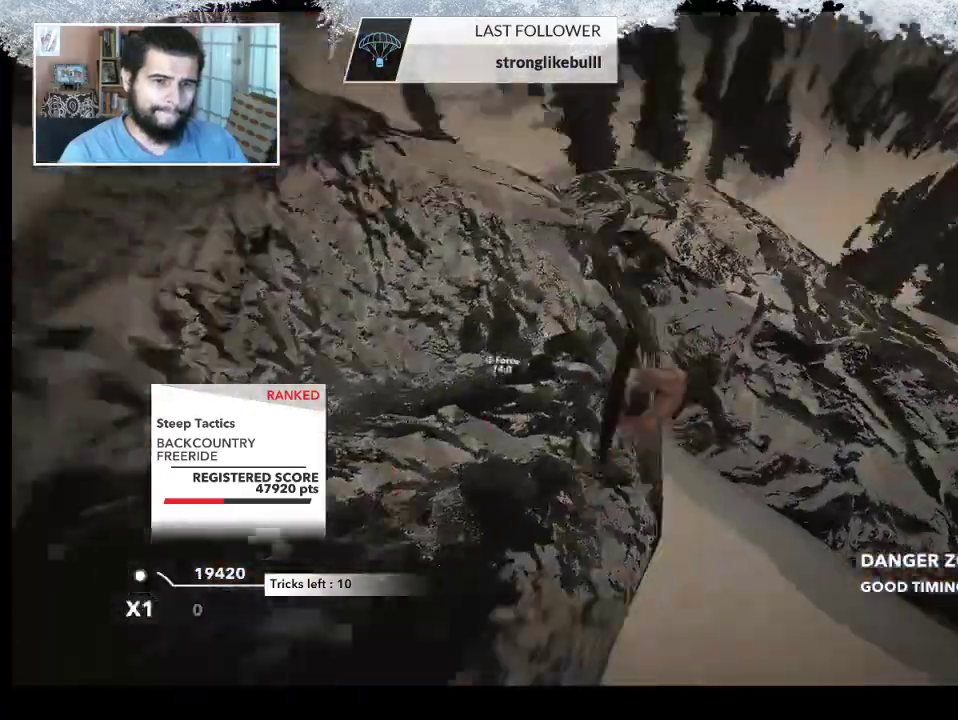
{"buttons": [], "left_stick": "center", "right_stick": "center", "events": [[167, "R2", "up"], [267, "right_stick", "center"], [300, "left_stick", "center"]]}
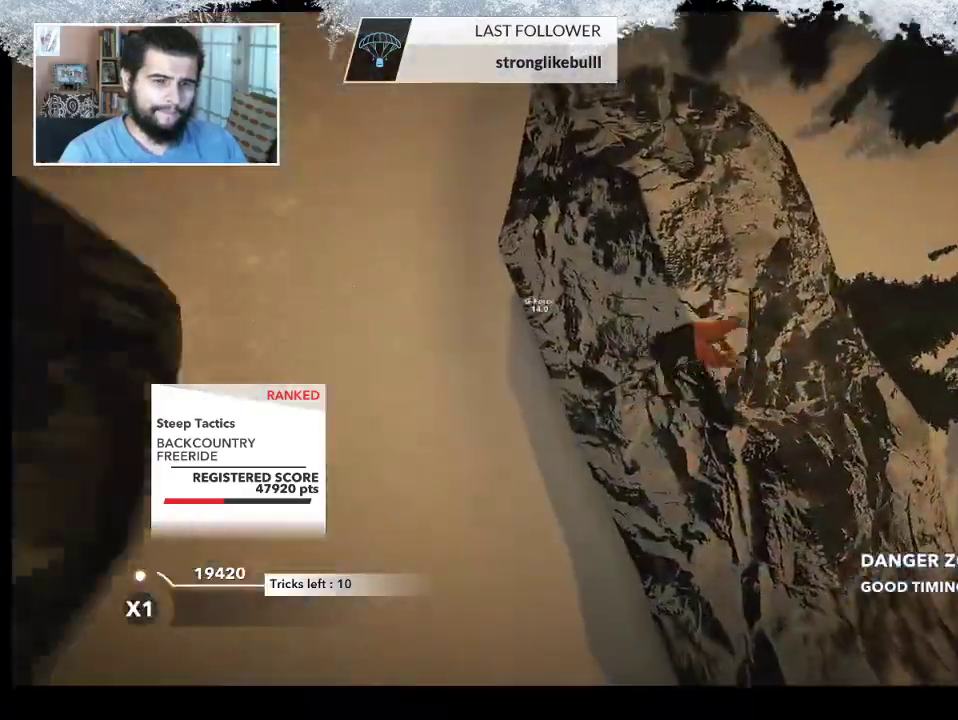
{"buttons": ["TRIANGLE"], "left_stick": "center", "right_stick": "center", "events": [[33, "TRIANGLE", "down"]]}
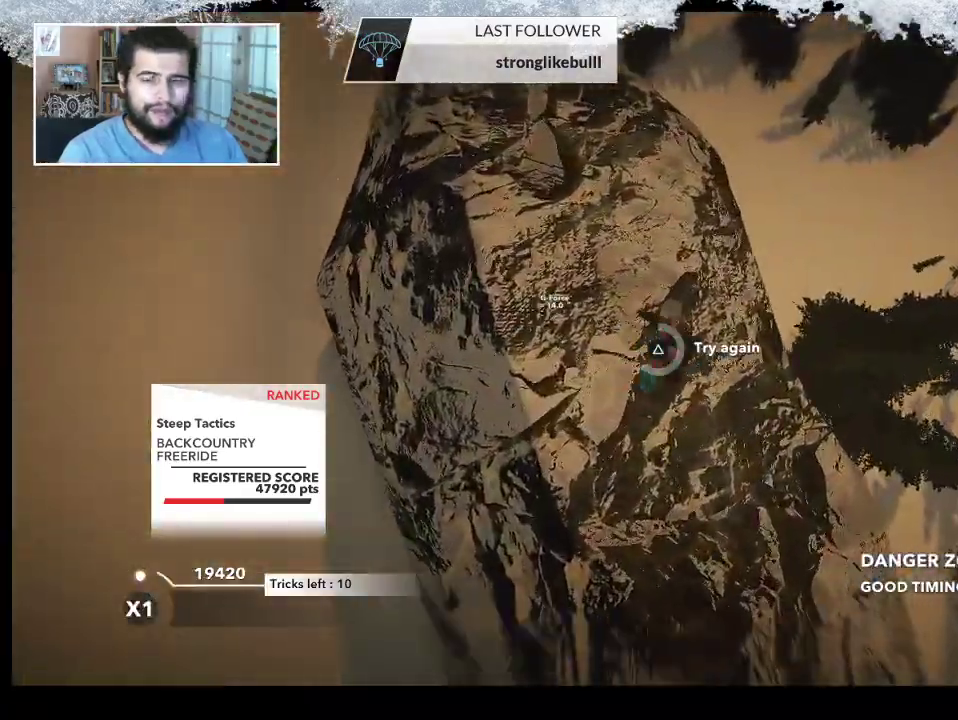
{"buttons": ["TRIANGLE"], "left_stick": "center", "right_stick": "center", "events": []}
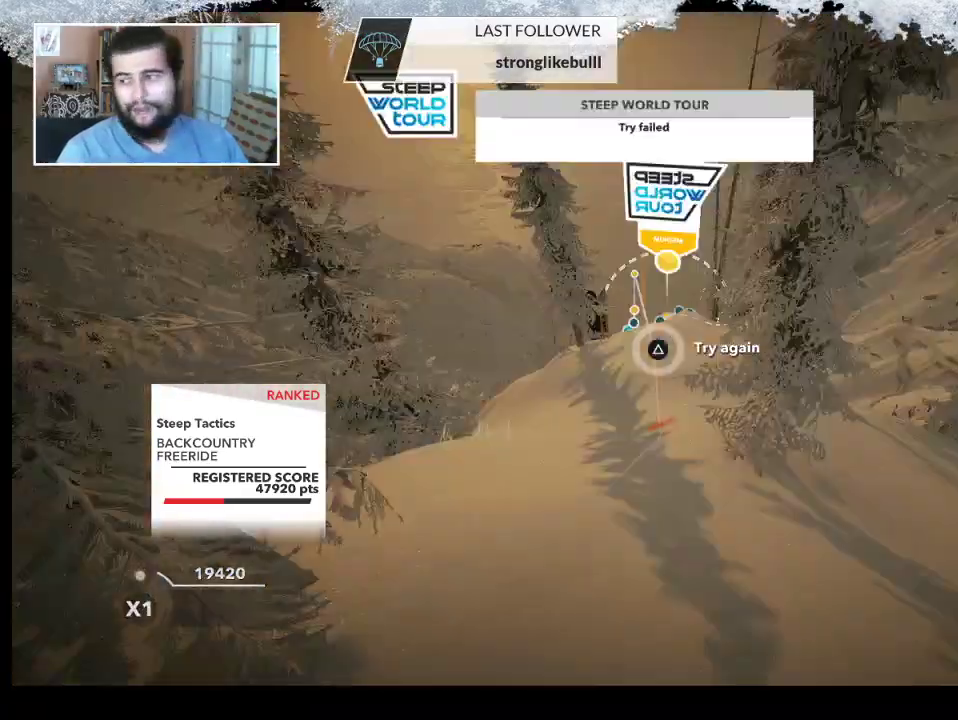
{"buttons": [], "left_stick": "center", "right_stick": "center", "events": [[67, "TRIANGLE", "up"], [267, "left_stick", "up"], [400, "left_stick", "center"]]}
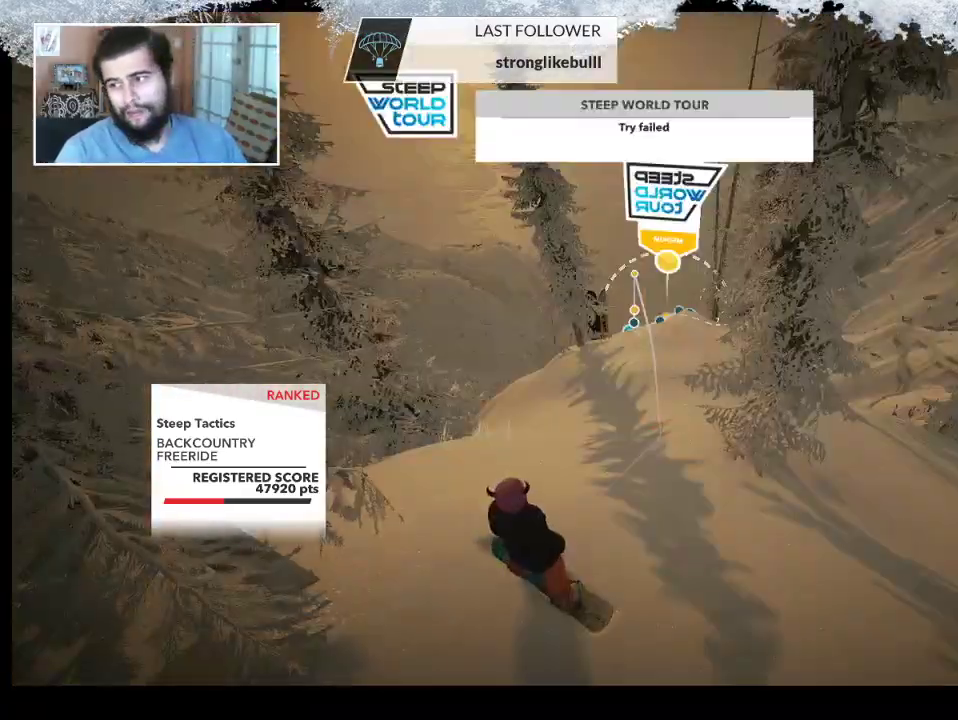
{"buttons": [], "left_stick": "center", "right_stick": "center", "events": []}
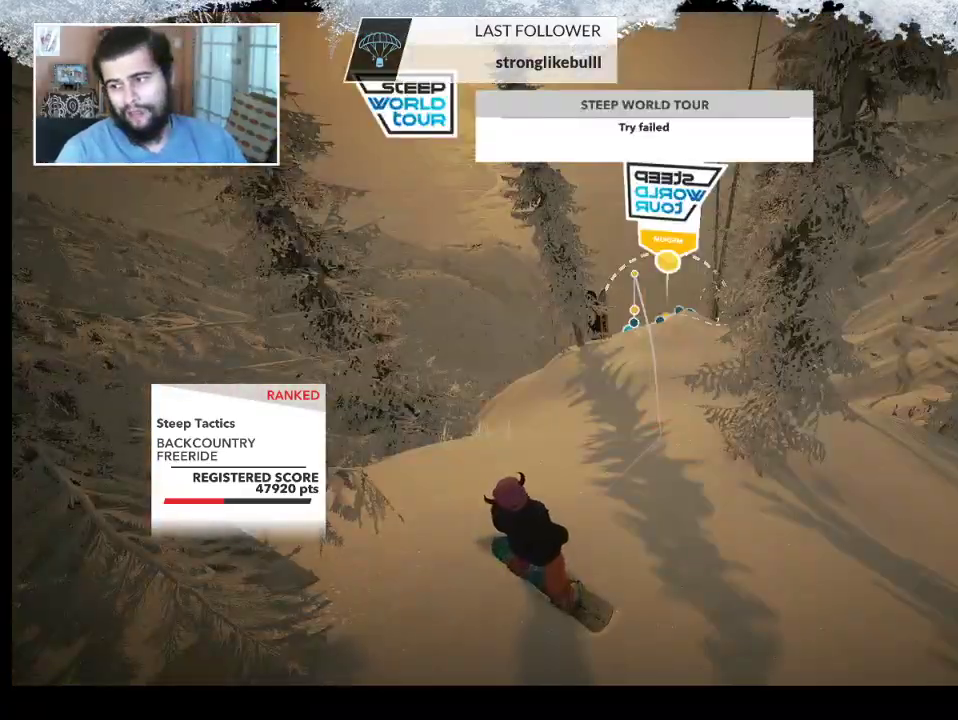
{"buttons": [], "left_stick": "center", "right_stick": "center", "events": [[33, "left_stick", "up"], [200, "left_stick", "center"]]}
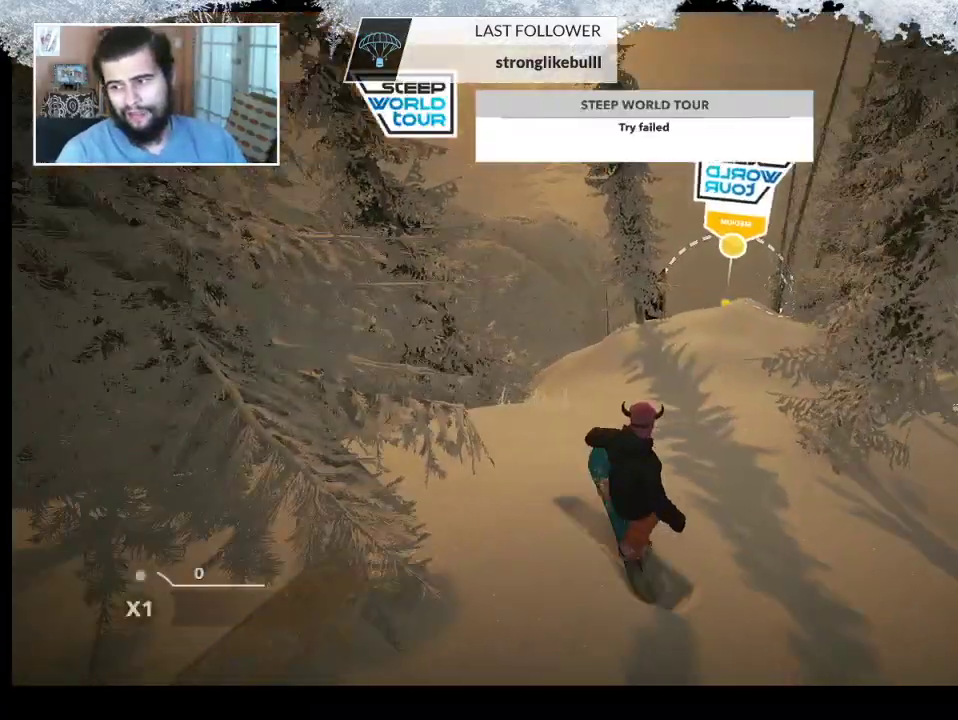
{"buttons": [], "left_stick": "up", "right_stick": "center", "events": [[433, "left_stick", "up"]]}
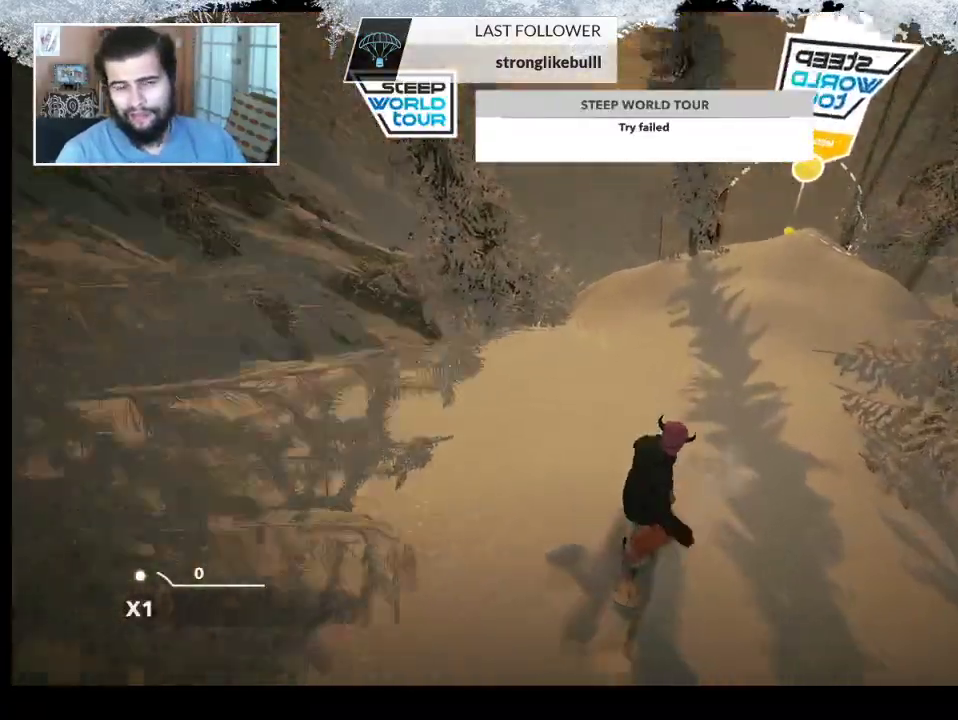
{"buttons": [], "left_stick": "up-right", "right_stick": "center", "events": [[333, "left_stick", "up-right"]]}
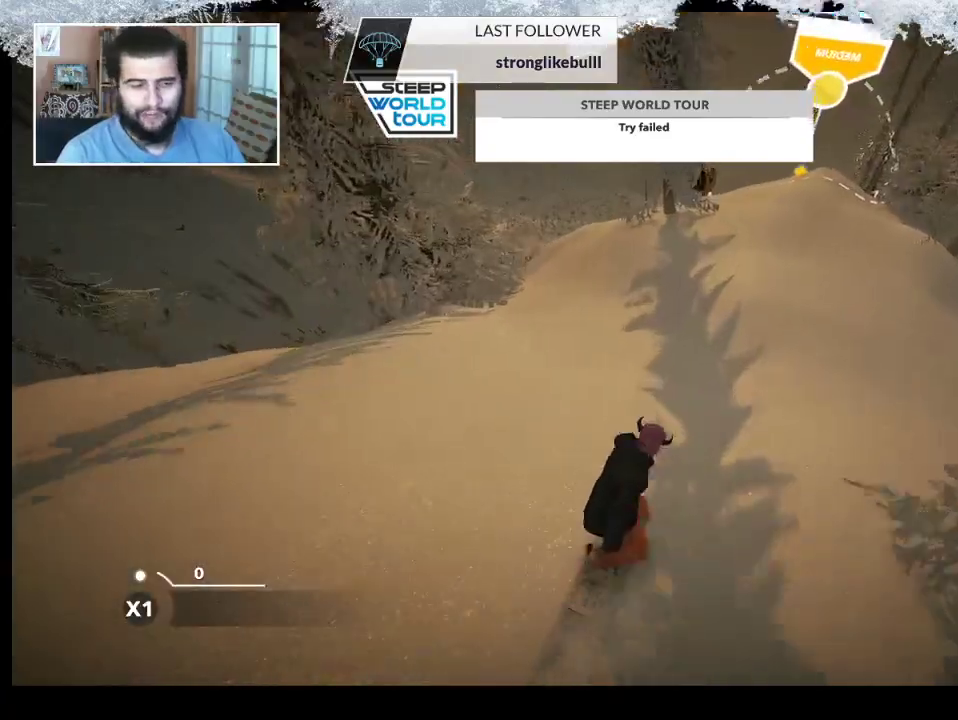
{"buttons": ["R2"], "left_stick": "center", "right_stick": "center", "events": [[100, "left_stick", "right"], [200, "left_stick", "center"], [300, "R2", "down"]]}
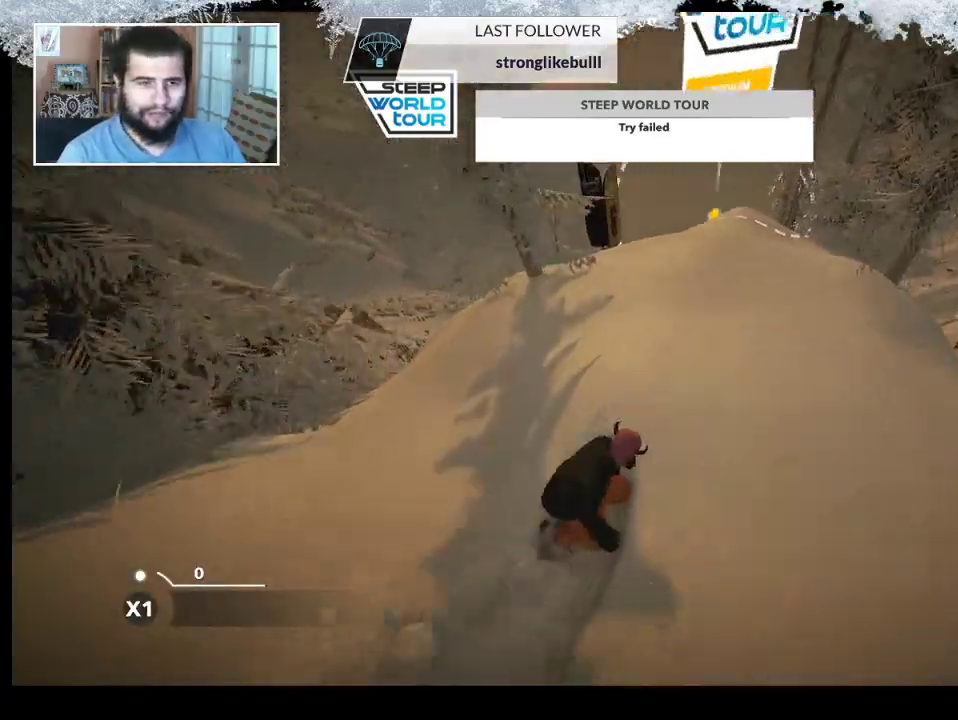
{"buttons": [], "left_stick": "center", "right_stick": "down-left", "events": [[33, "R2", "up"], [167, "right_stick", "down-left"]]}
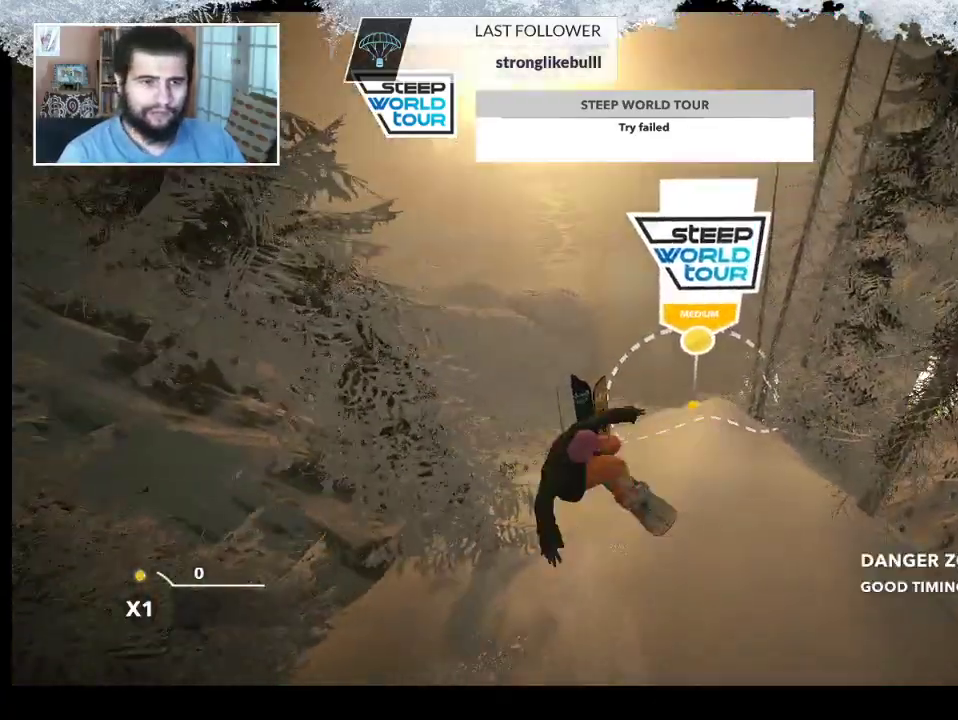
{"buttons": [], "left_stick": "center", "right_stick": "center", "events": [[167, "right_stick", "center"]]}
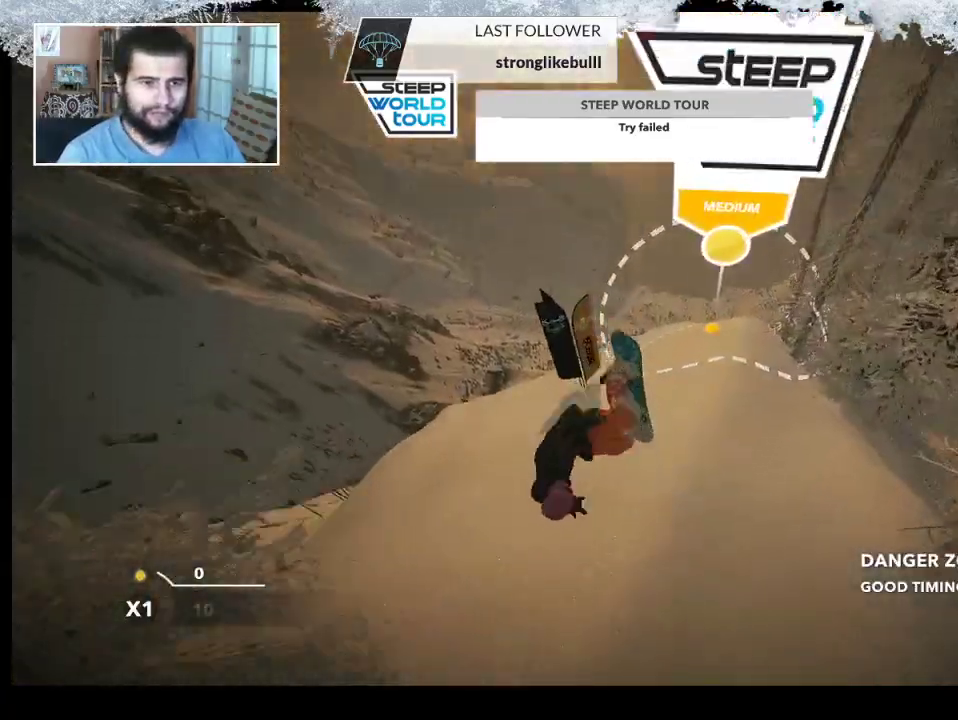
{"buttons": [], "left_stick": "center", "right_stick": "down-right", "events": [[167, "right_stick", "down-right"]]}
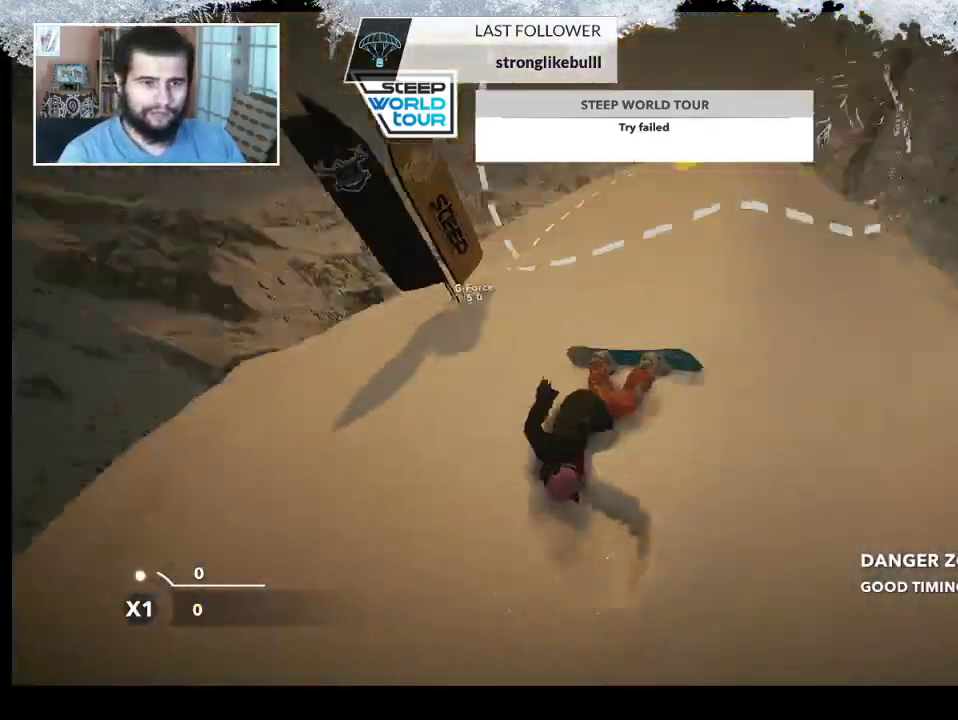
{"buttons": ["TRIANGLE"], "left_stick": "center", "right_stick": "center", "events": [[33, "right_stick", "center"], [300, "TRIANGLE", "down"]]}
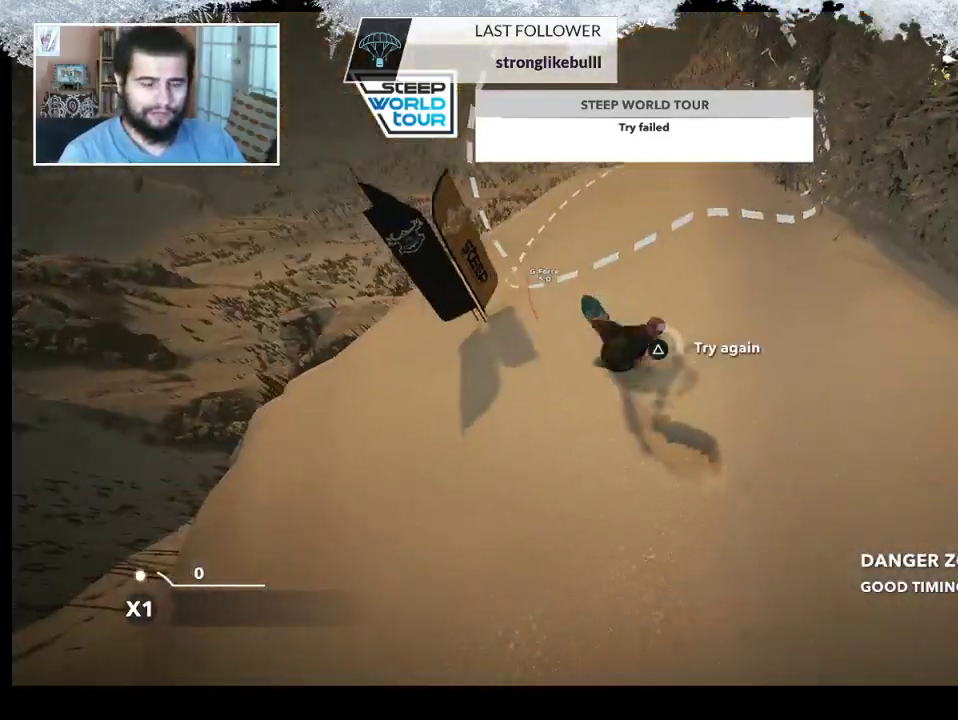
{"buttons": ["TRIANGLE"], "left_stick": "center", "right_stick": "center", "events": []}
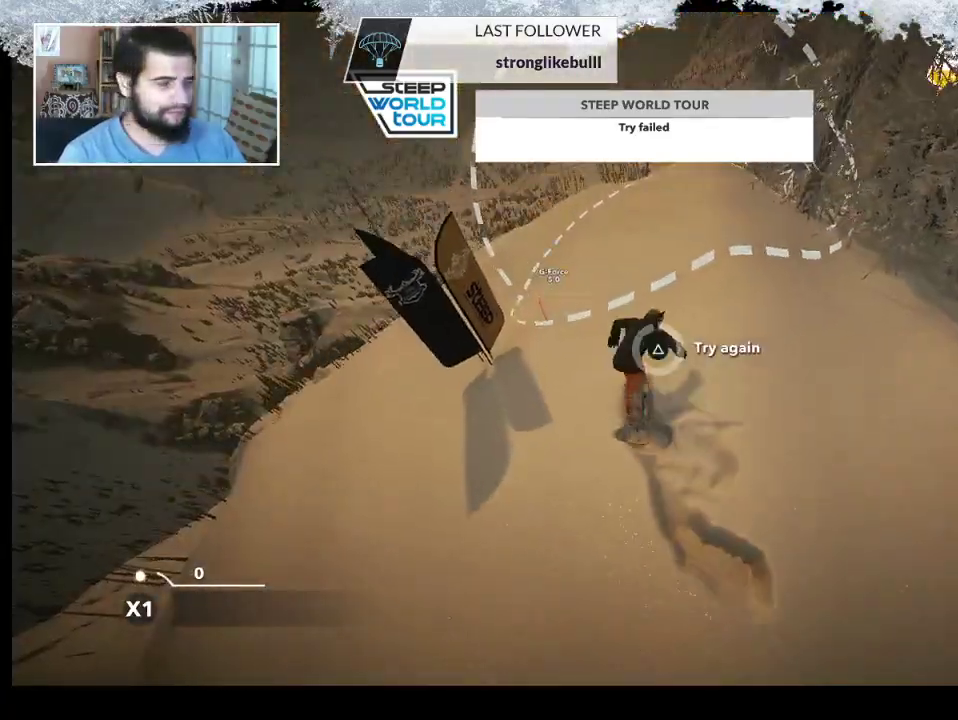
{"buttons": [], "left_stick": "center", "right_stick": "center", "events": [[233, "TRIANGLE", "up"], [333, "left_stick", "up"], [500, "left_stick", "center"]]}
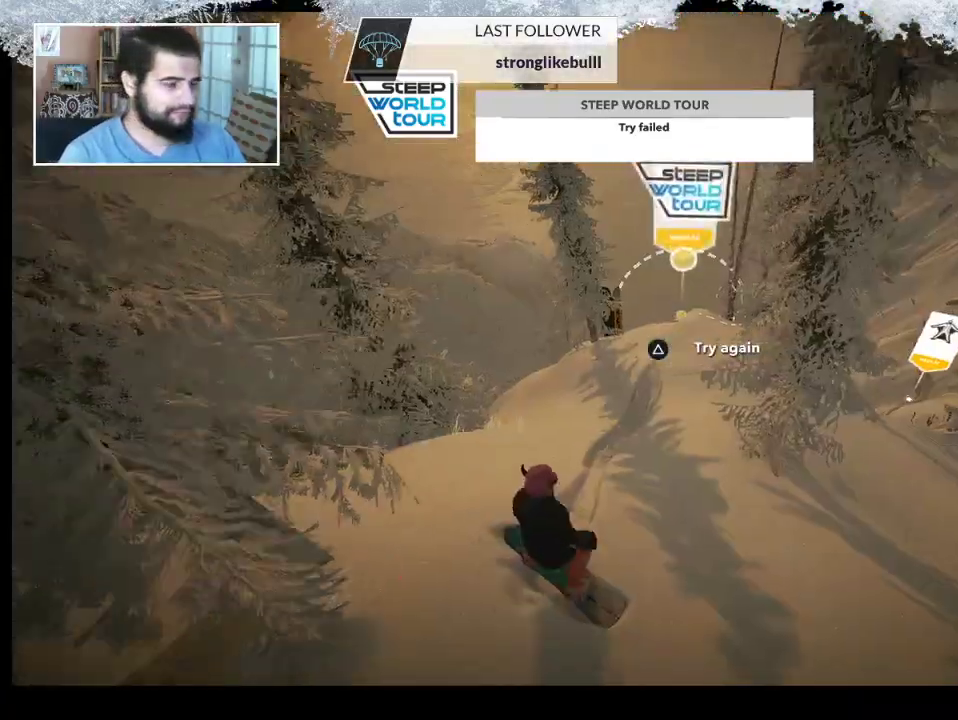
{"buttons": [], "left_stick": "up-right", "right_stick": "center", "events": [[133, "left_stick", "up"], [400, "left_stick", "up-right"]]}
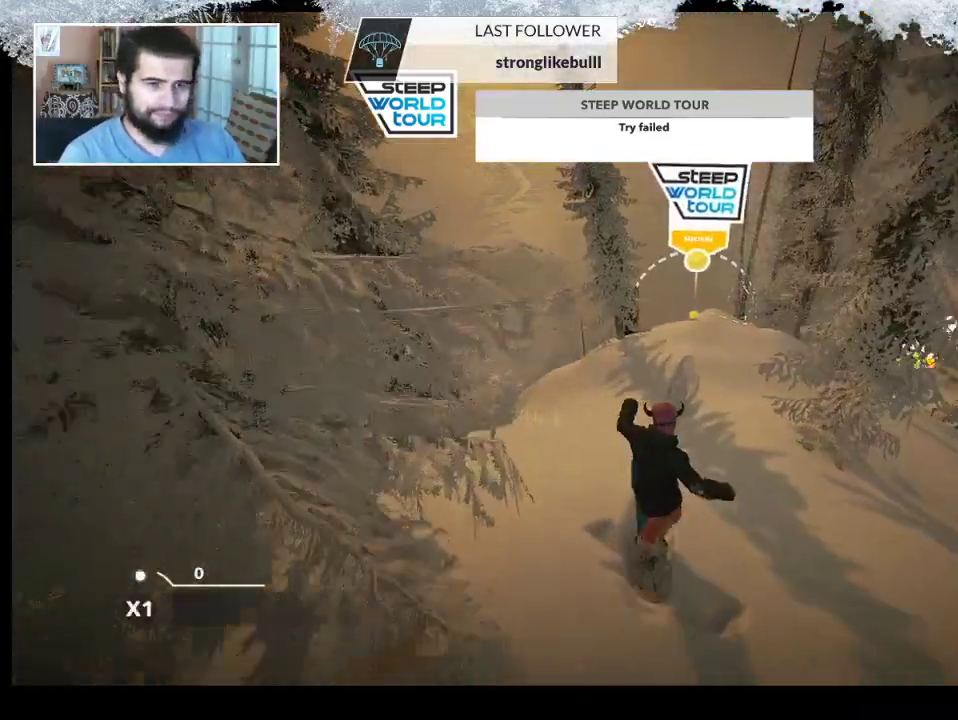
{"buttons": [], "left_stick": "center", "right_stick": "center", "events": [[467, "left_stick", "center"]]}
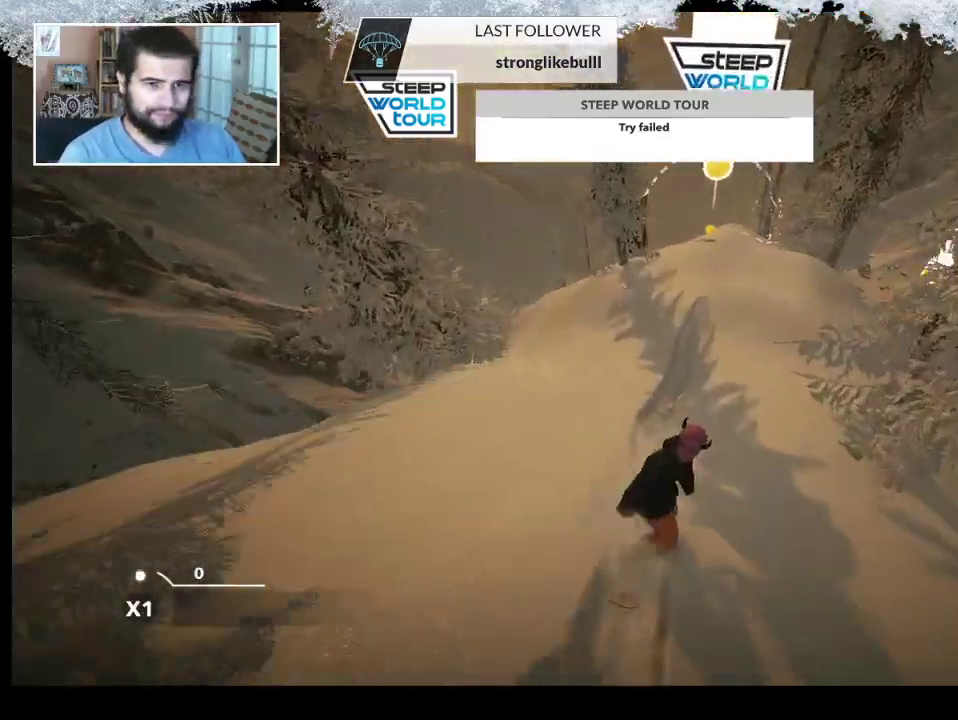
{"buttons": [], "left_stick": "center", "right_stick": "center", "events": [[67, "R2", "down"], [367, "R2", "up"]]}
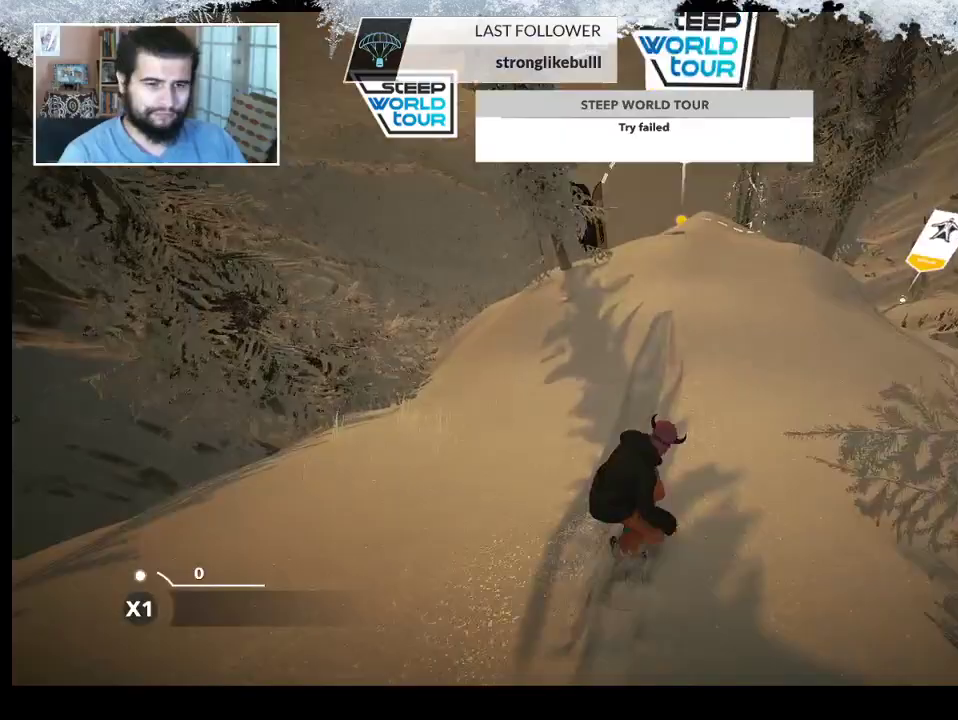
{"buttons": [], "left_stick": "center", "right_stick": "center", "events": [[67, "right_stick", "right"], [433, "right_stick", "center"]]}
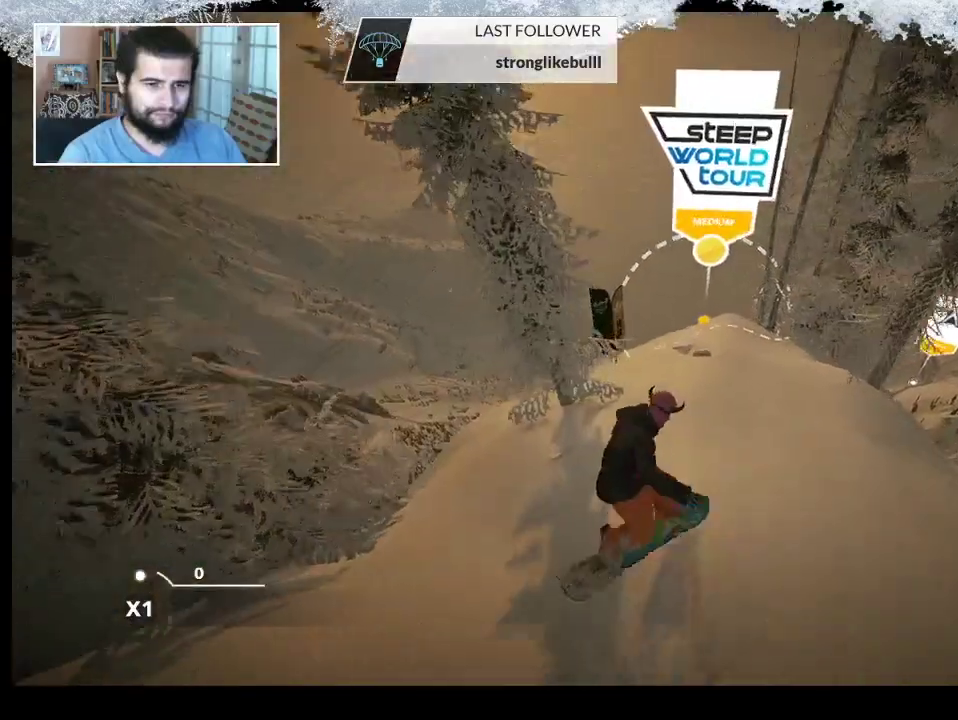
{"buttons": [], "left_stick": "center", "right_stick": "center", "events": []}